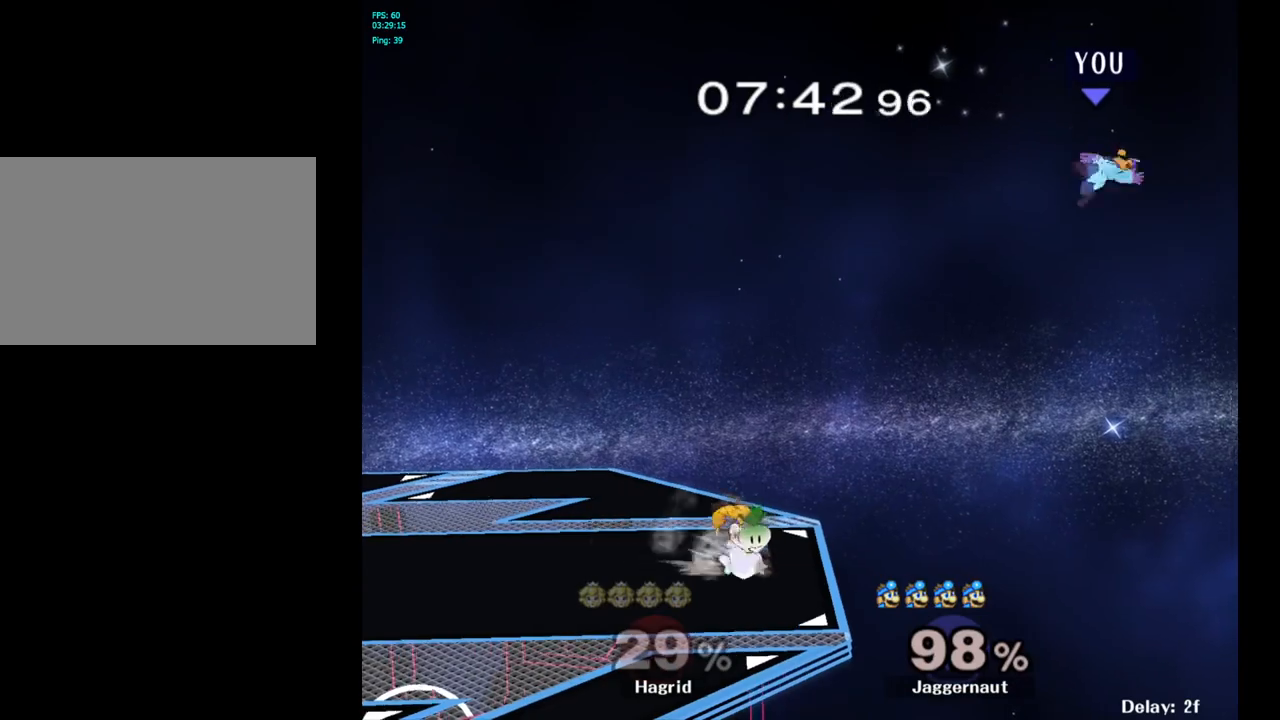
Gameplay with a controller (Nintendo layout); each line is a JSON object with the inputs held at the frame after it. "events" lists button and stick changes between this image and that frame as [ms after this image, input, new state], when the widget could be followed in between. Not read: L3 R3.
{"buttons": [], "left_stick": "left", "right_stick": "center", "events": [[167, "left_stick", "center"], [217, "B", "down"], [317, "B", "up"], [367, "left_stick", "left"]]}
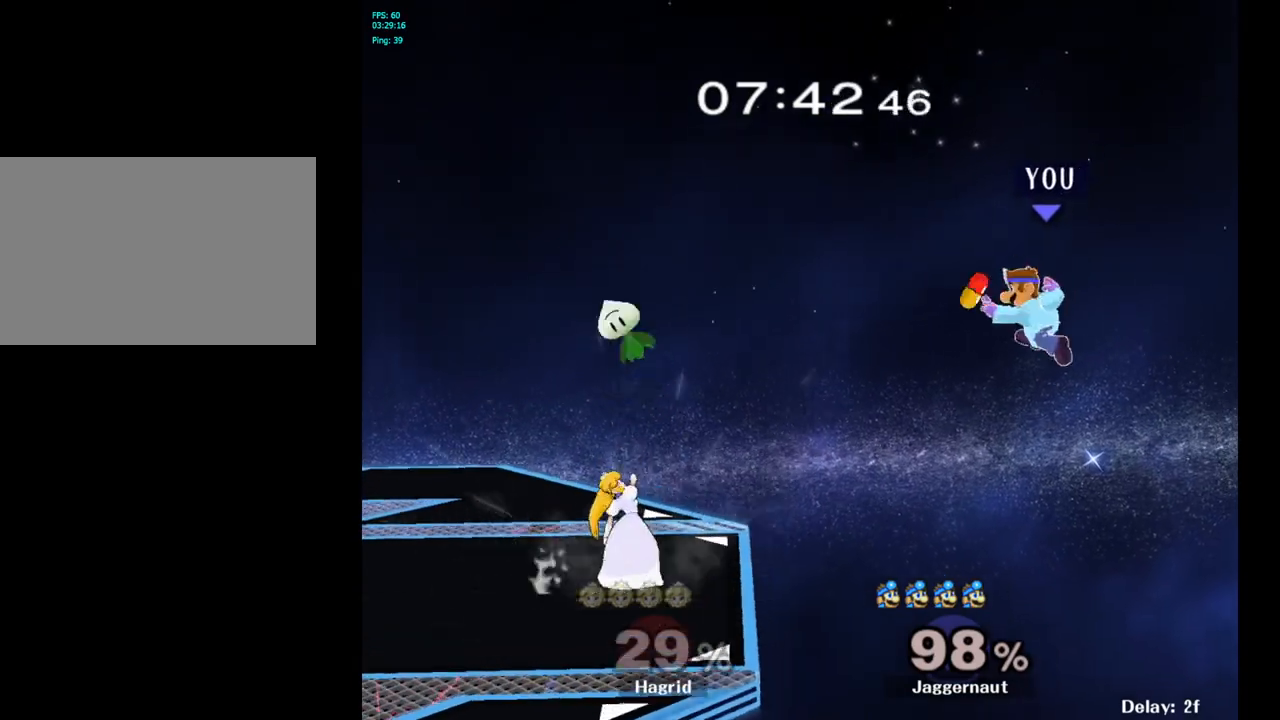
{"buttons": [], "left_stick": "left", "right_stick": "center", "events": []}
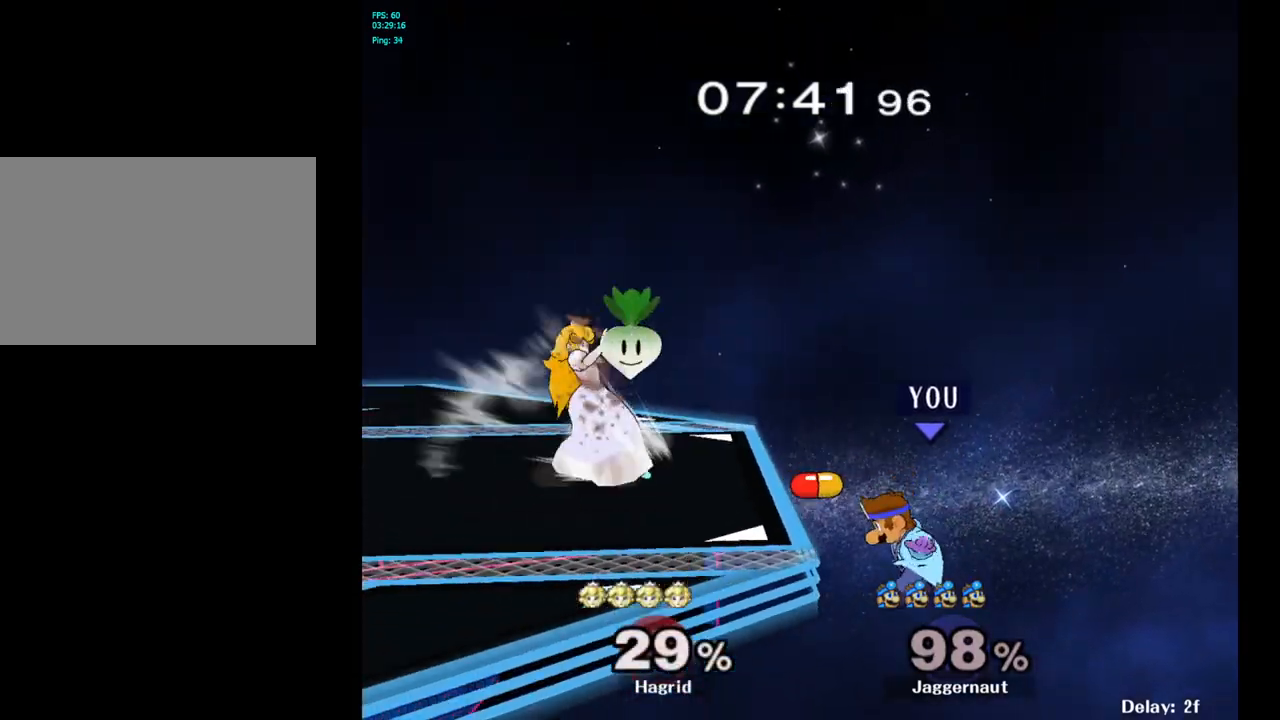
{"buttons": [], "left_stick": "center", "right_stick": "center", "events": [[67, "left_stick", "center"], [250, "Y", "down"], [300, "Y", "up"]]}
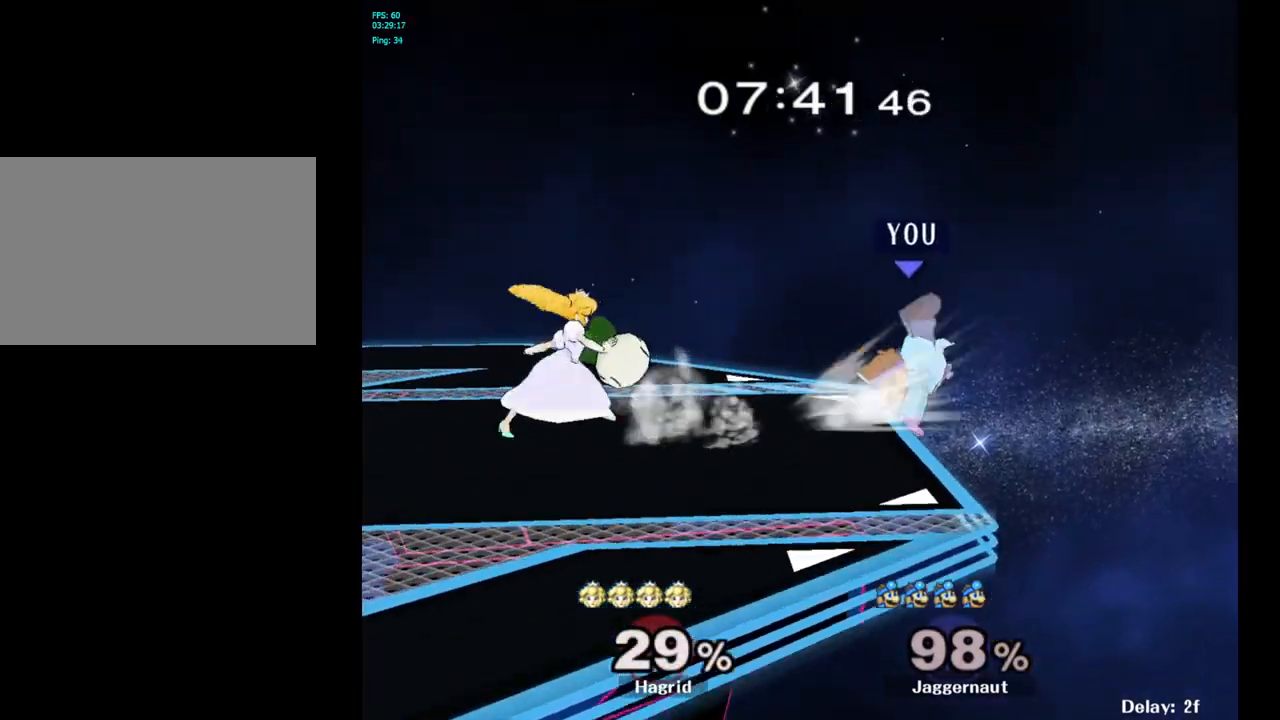
{"buttons": [], "left_stick": "left", "right_stick": "center", "events": [[267, "left_stick", "right"], [400, "left_stick", "left"]]}
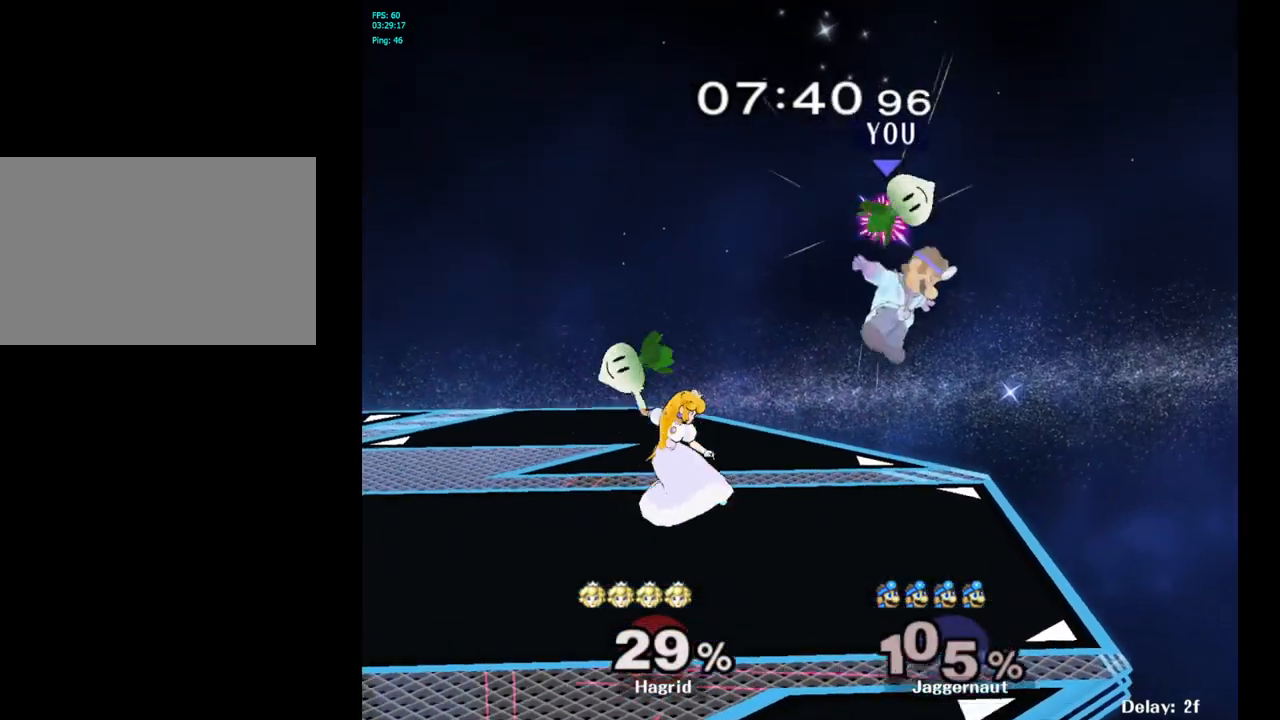
{"buttons": ["Y"], "left_stick": "center", "right_stick": "center", "events": [[283, "left_stick", "center"], [333, "Y", "down"], [417, "Y", "up"], [483, "Y", "down"]]}
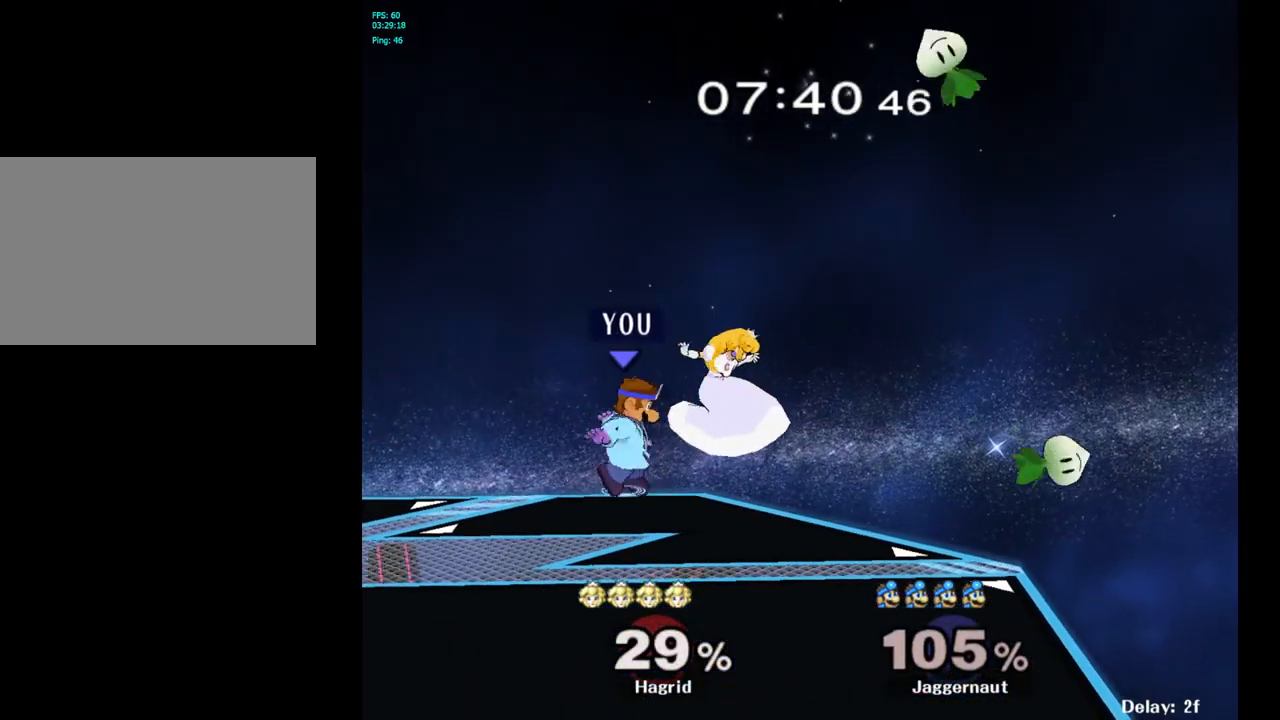
{"buttons": [], "left_stick": "down", "right_stick": "center", "events": [[100, "Y", "up"], [167, "left_stick", "up-left"], [267, "left_stick", "center"], [417, "left_stick", "right"], [500, "left_stick", "down"]]}
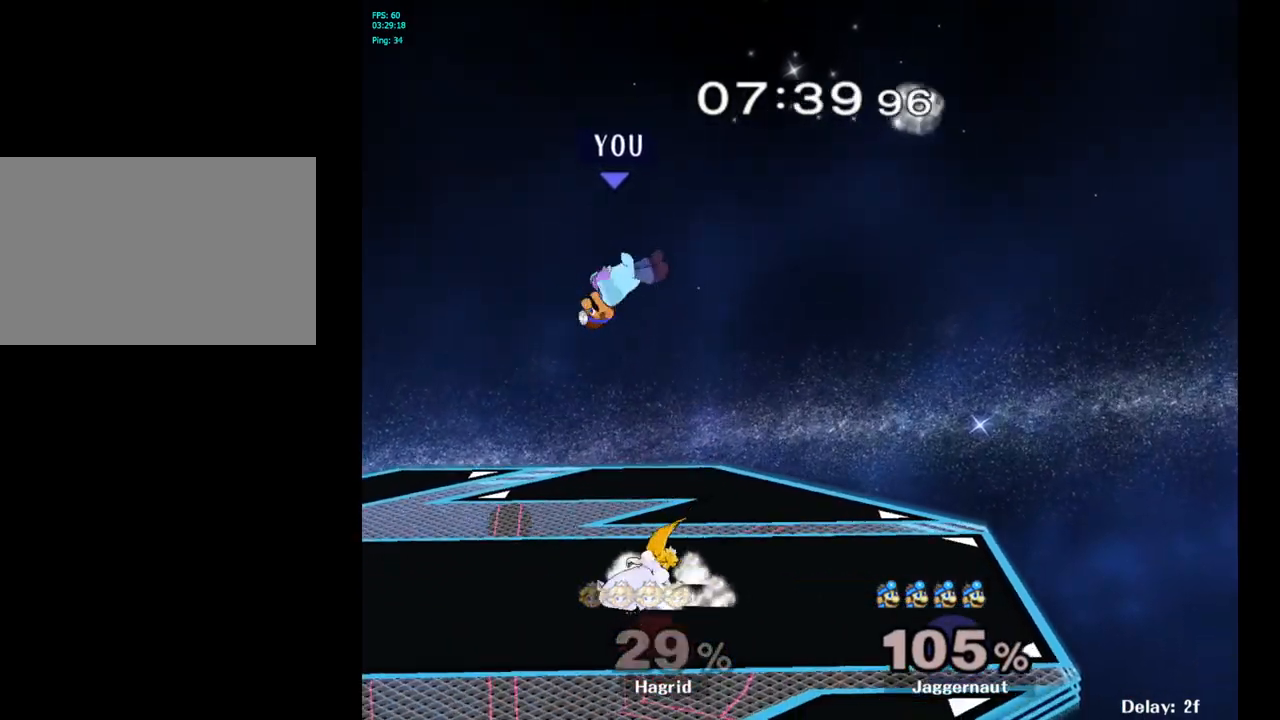
{"buttons": ["R1"], "left_stick": "right", "right_stick": "center", "events": [[33, "right_stick", "down"], [117, "right_stick", "center"], [233, "left_stick", "right"], [417, "R1", "down"]]}
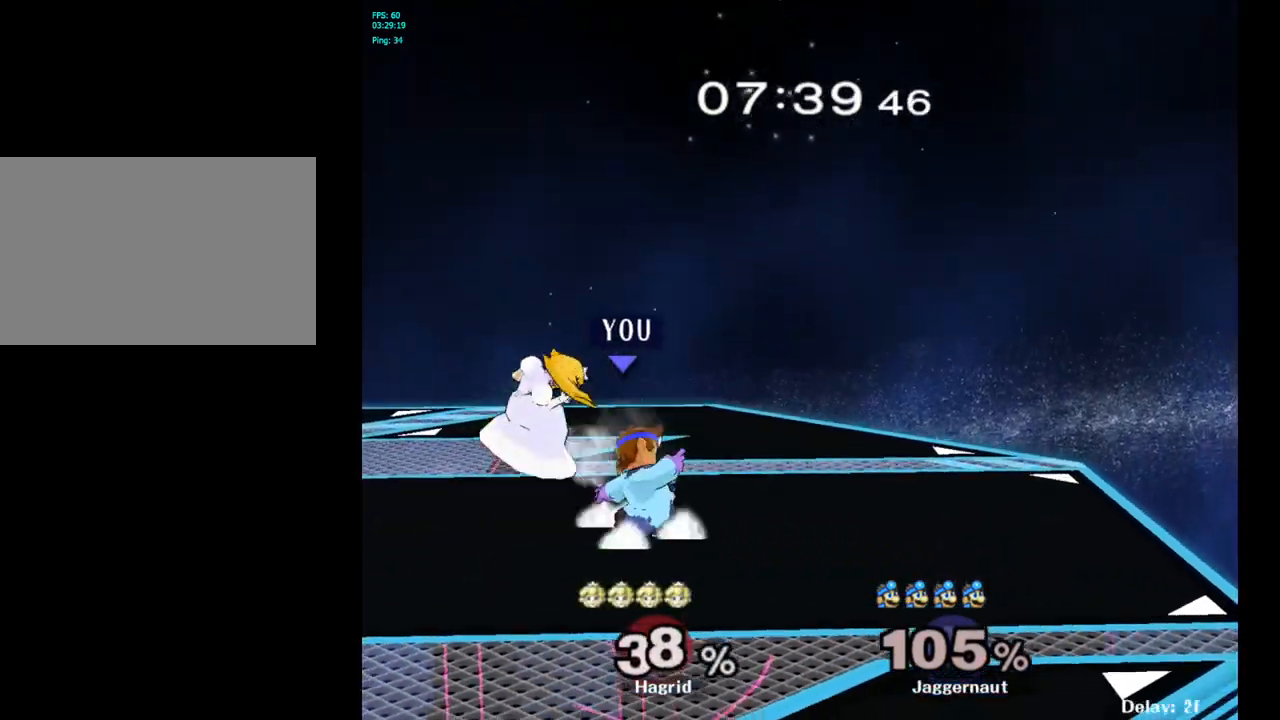
{"buttons": ["R1"], "left_stick": "center", "right_stick": "center", "events": [[117, "left_stick", "center"]]}
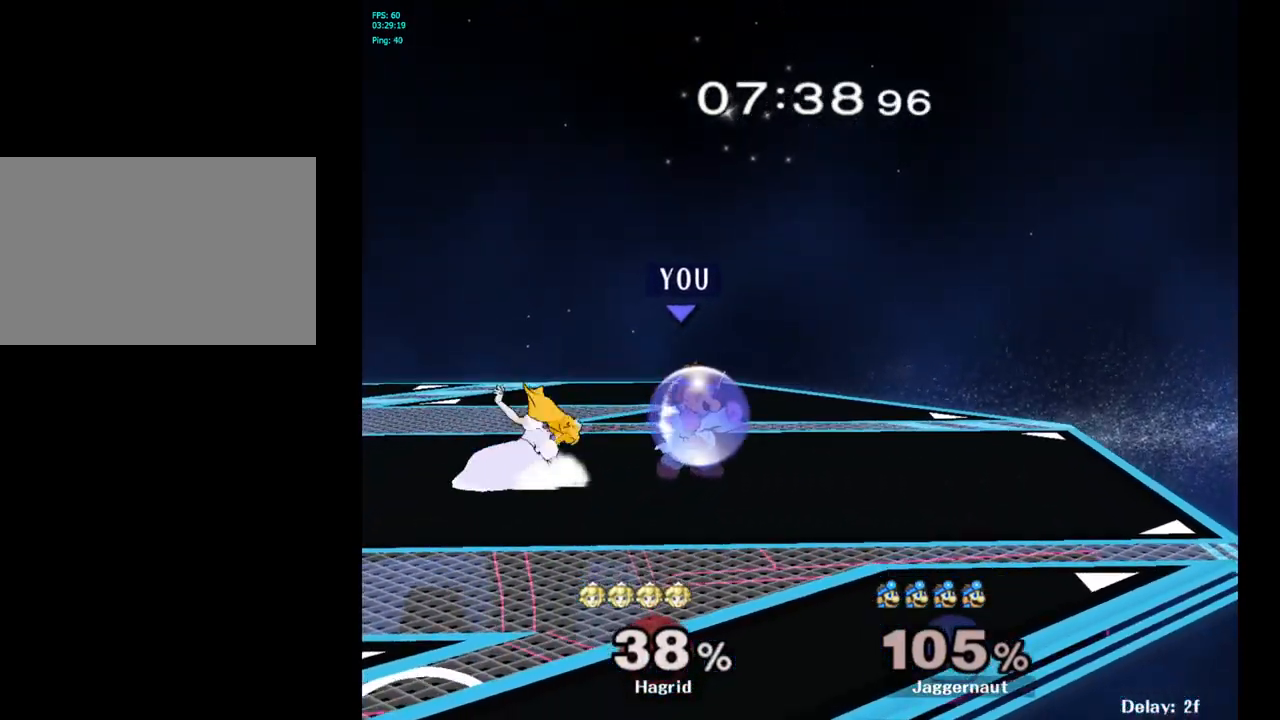
{"buttons": [], "left_stick": "right", "right_stick": "center", "events": [[33, "Y", "down"], [250, "Y", "up"], [300, "left_stick", "right"], [317, "R1", "up"]]}
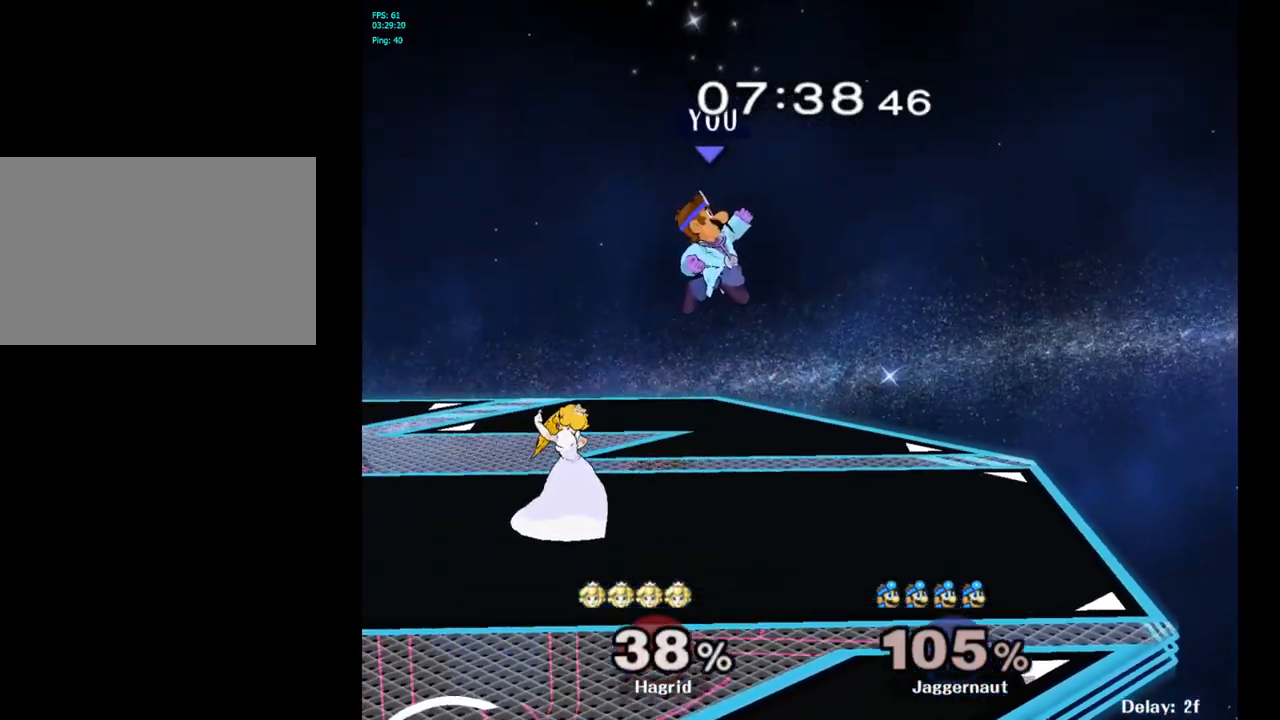
{"buttons": [], "left_stick": "right", "right_stick": "center", "events": [[33, "left_stick", "up-left"], [83, "left_stick", "left"], [283, "right_stick", "left"], [400, "right_stick", "center"], [483, "left_stick", "right"]]}
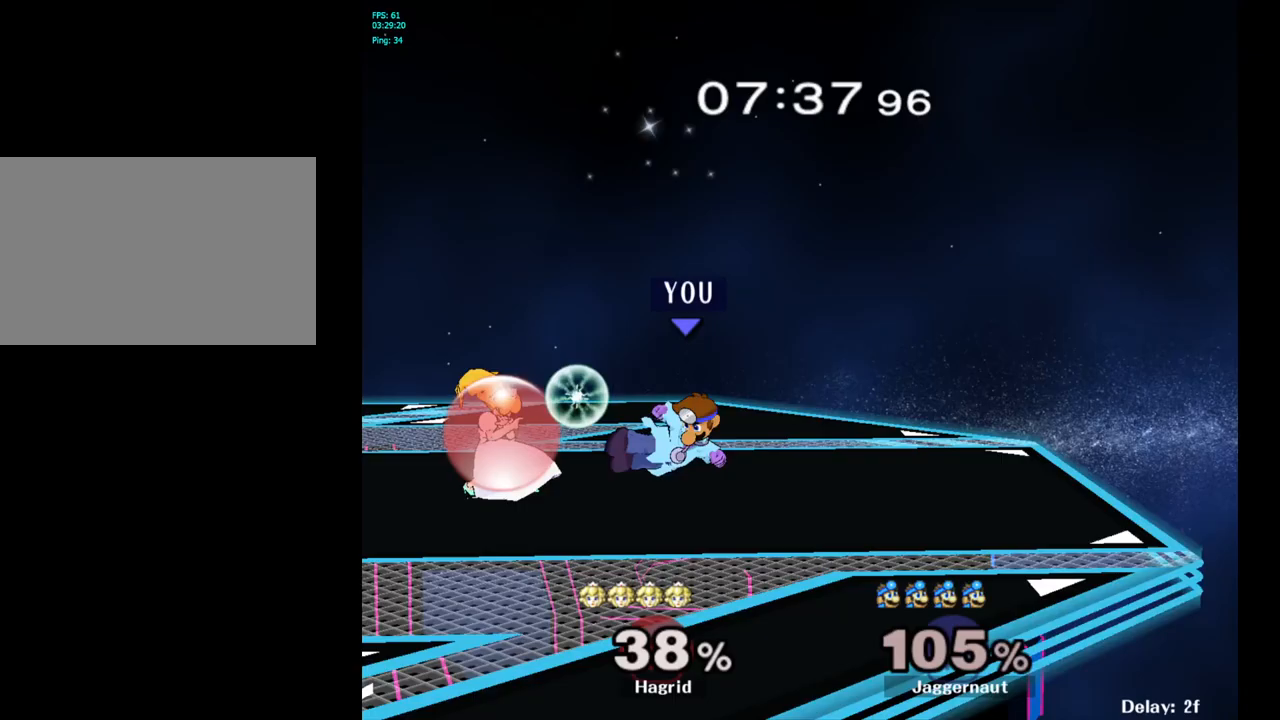
{"buttons": ["Y", "R1"], "left_stick": "center", "right_stick": "center", "events": [[17, "R1", "down"], [200, "left_stick", "center"], [333, "Y", "down"]]}
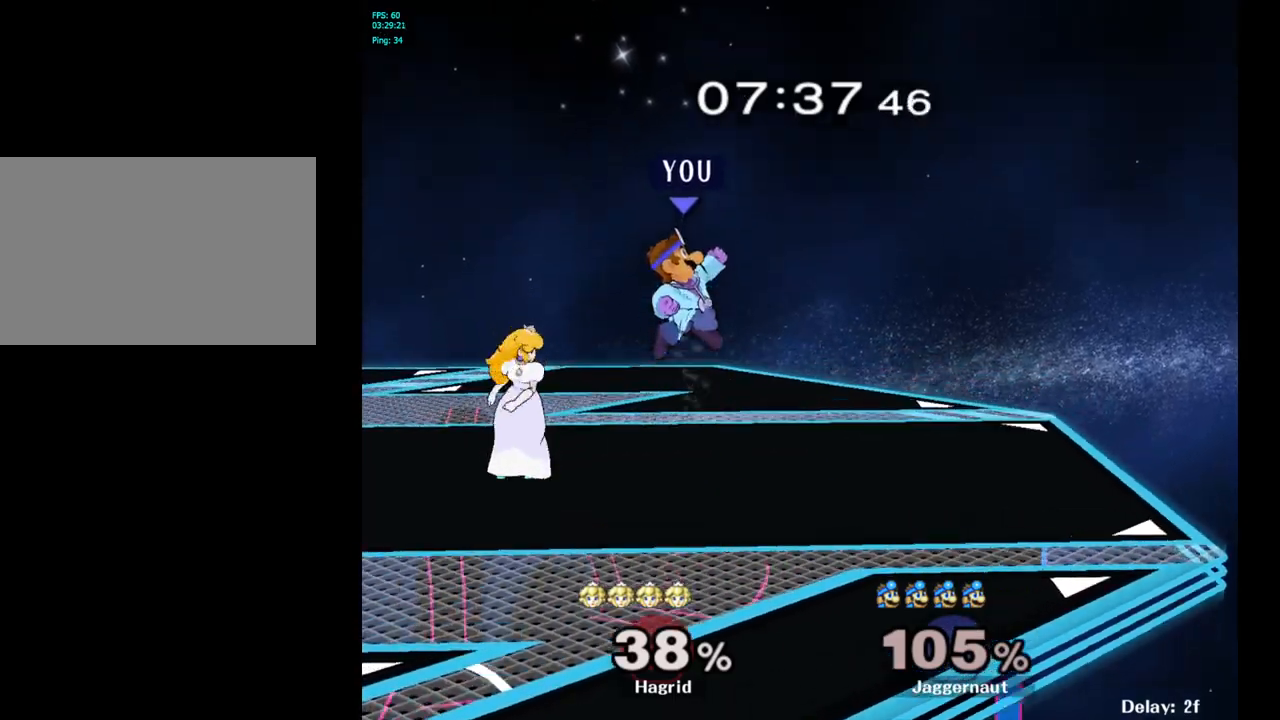
{"buttons": [], "left_stick": "down-left", "right_stick": "center", "events": [[33, "Y", "up"], [117, "R1", "up"], [350, "left_stick", "down-left"], [400, "right_stick", "left"], [483, "right_stick", "center"]]}
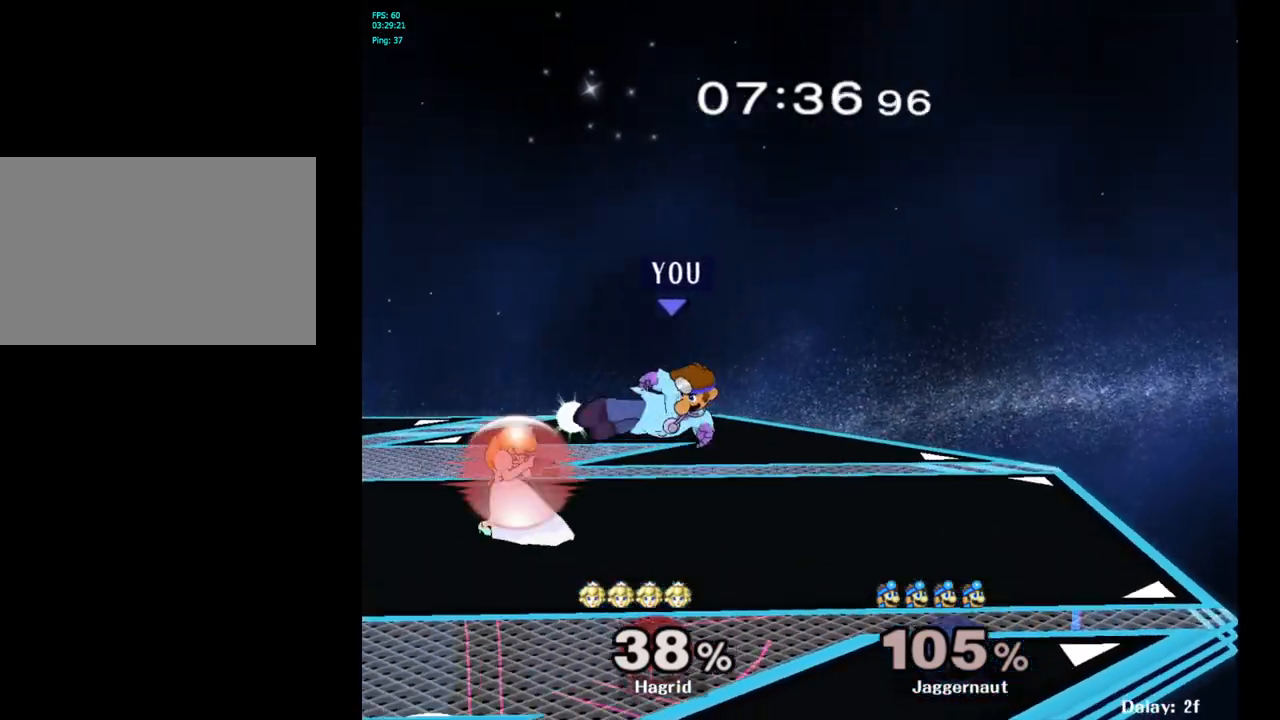
{"buttons": [], "left_stick": "right", "right_stick": "center", "events": [[33, "left_stick", "down-right"], [83, "left_stick", "right"], [150, "R1", "down"], [283, "R1", "up"], [317, "left_stick", "center"], [450, "left_stick", "right"]]}
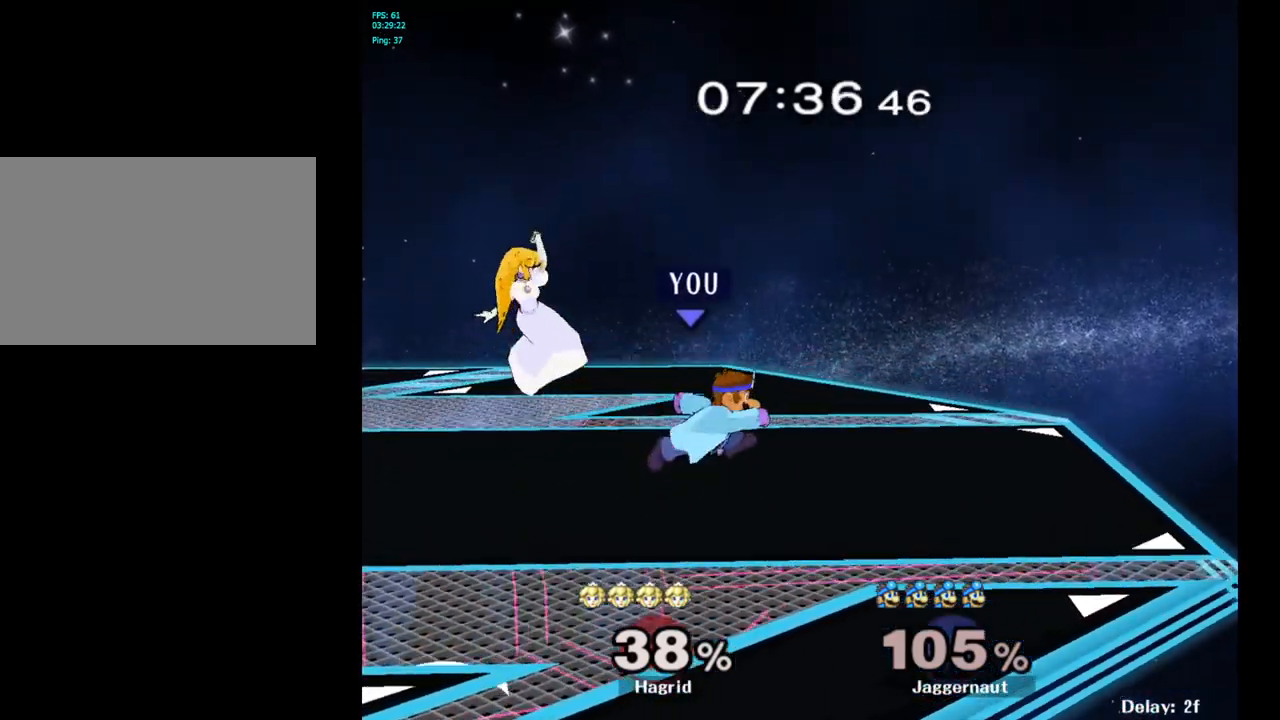
{"buttons": [], "left_stick": "center", "right_stick": "center", "events": [[133, "Y", "down"], [150, "left_stick", "left"], [167, "Y", "up"], [233, "left_stick", "center"], [383, "B", "down"], [400, "B", "up"]]}
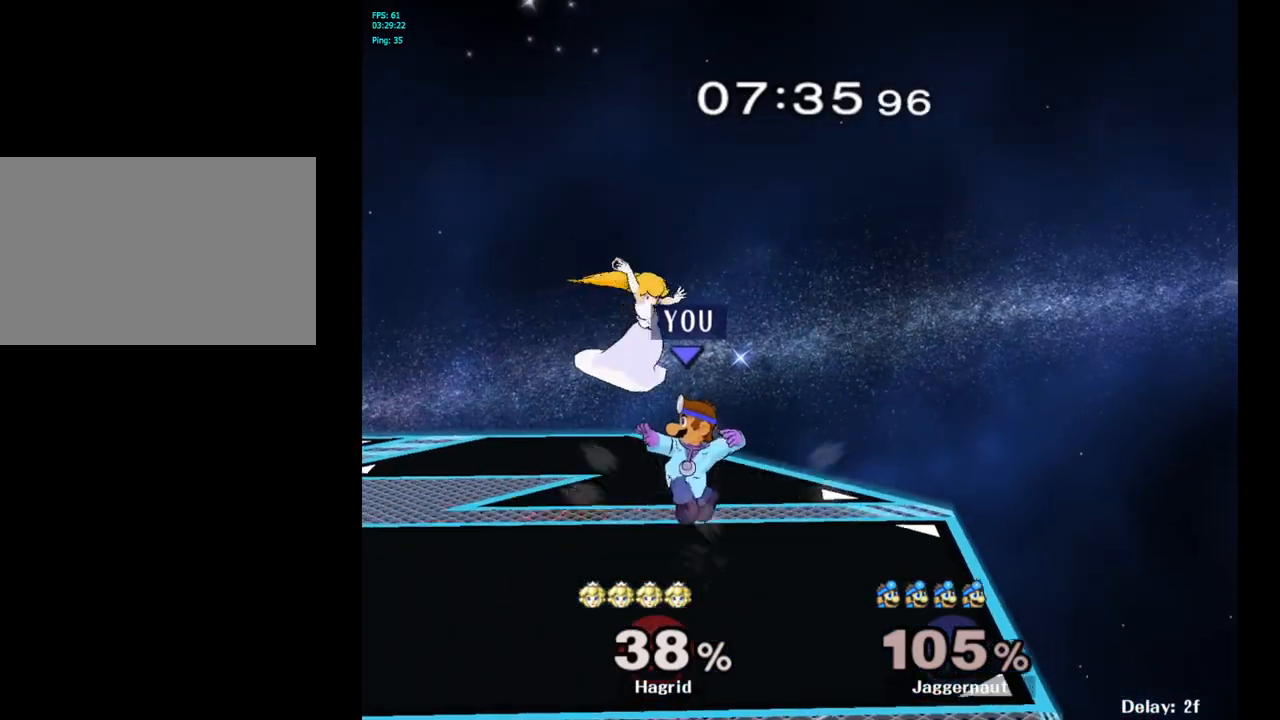
{"buttons": ["R1"], "left_stick": "center", "right_stick": "center", "events": [[83, "A", "down"], [167, "A", "up"], [267, "left_stick", "left"], [283, "R1", "down"], [433, "left_stick", "center"]]}
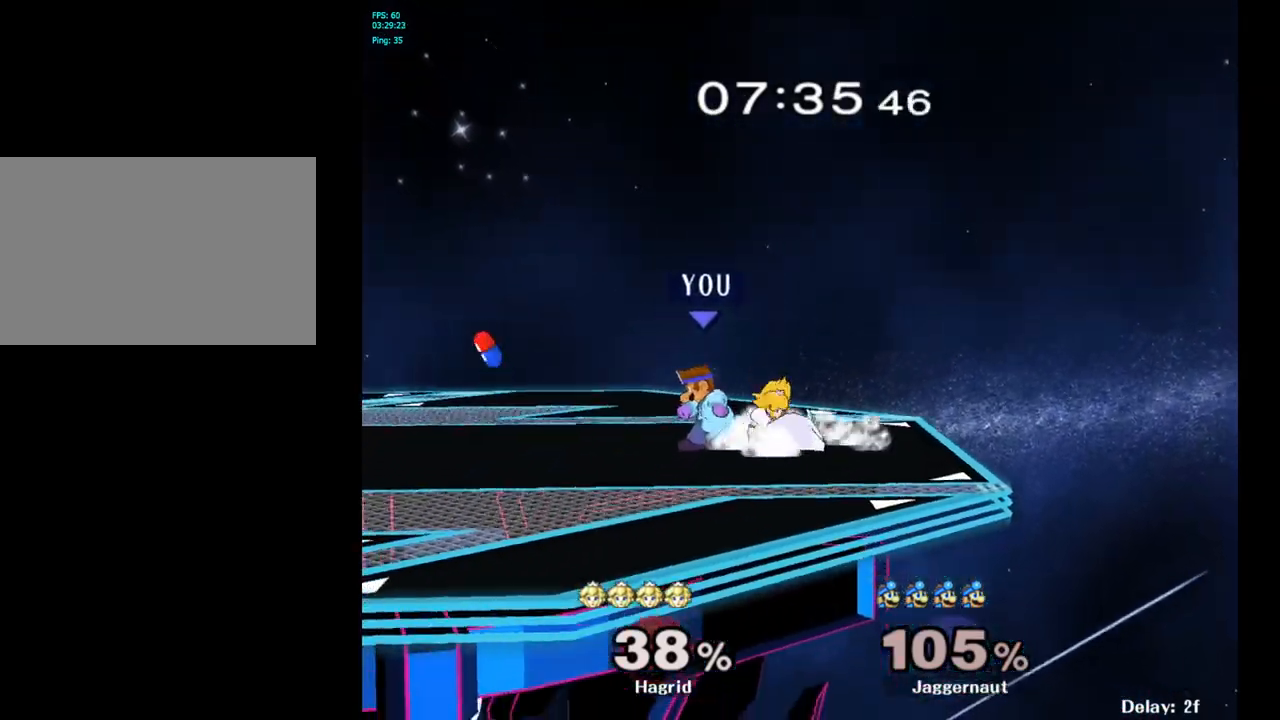
{"buttons": ["Y", "R1"], "left_stick": "center", "right_stick": "center", "events": [[333, "Y", "down"]]}
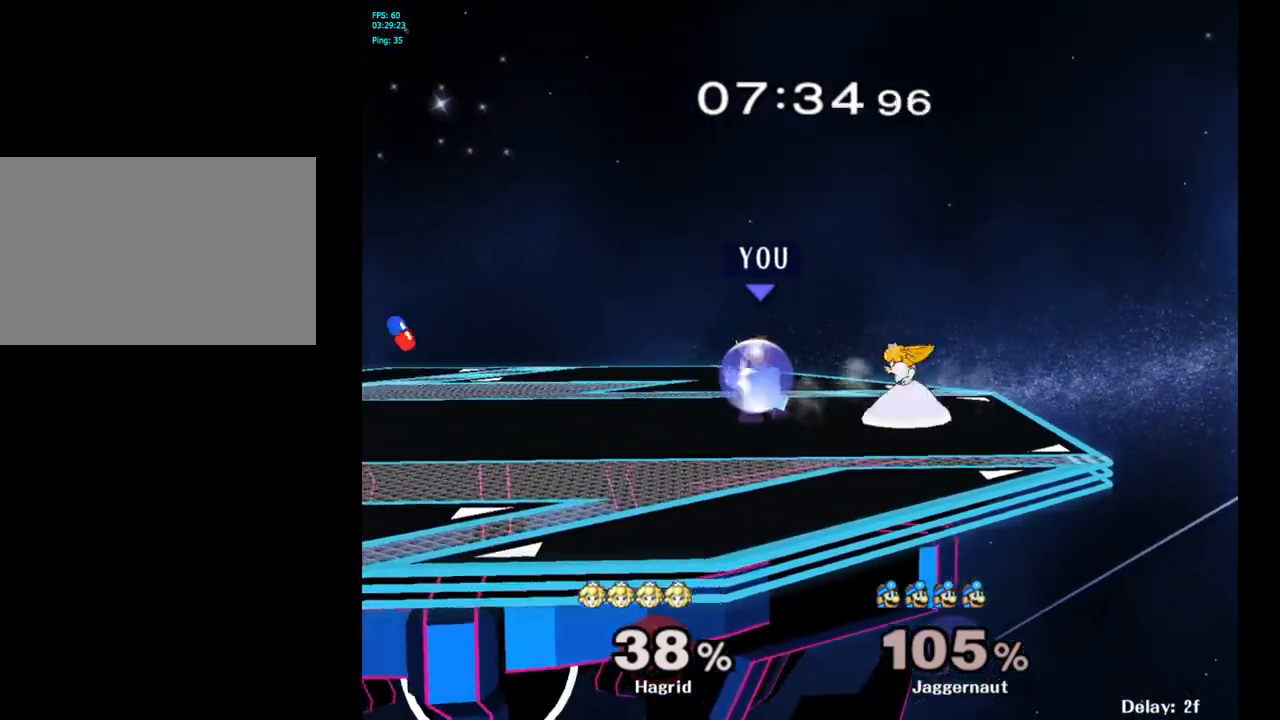
{"buttons": [], "left_stick": "right", "right_stick": "center", "events": [[67, "Y", "up"], [267, "R1", "up"], [267, "Y", "down"], [283, "left_stick", "right"], [300, "Y", "up"], [417, "A", "down"], [500, "A", "up"]]}
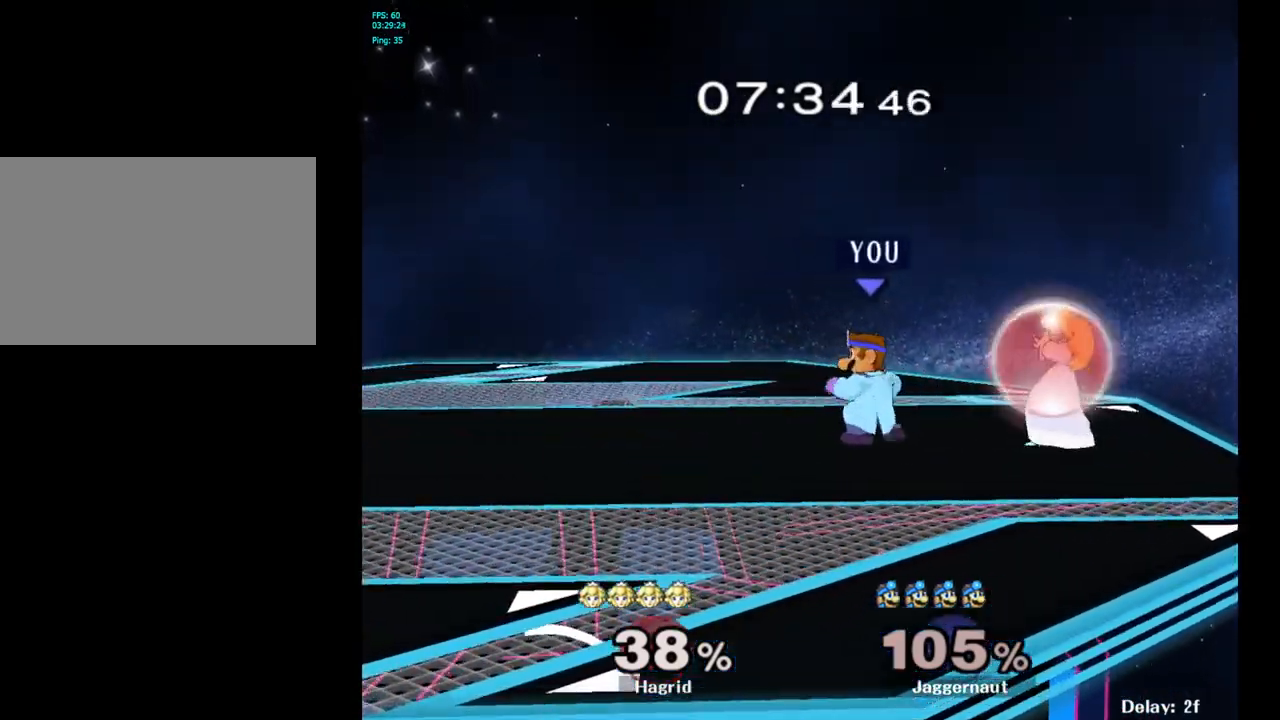
{"buttons": [], "left_stick": "center", "right_stick": "center", "events": [[83, "left_stick", "up"], [133, "left_stick", "center"], [300, "left_stick", "left"], [400, "left_stick", "center"]]}
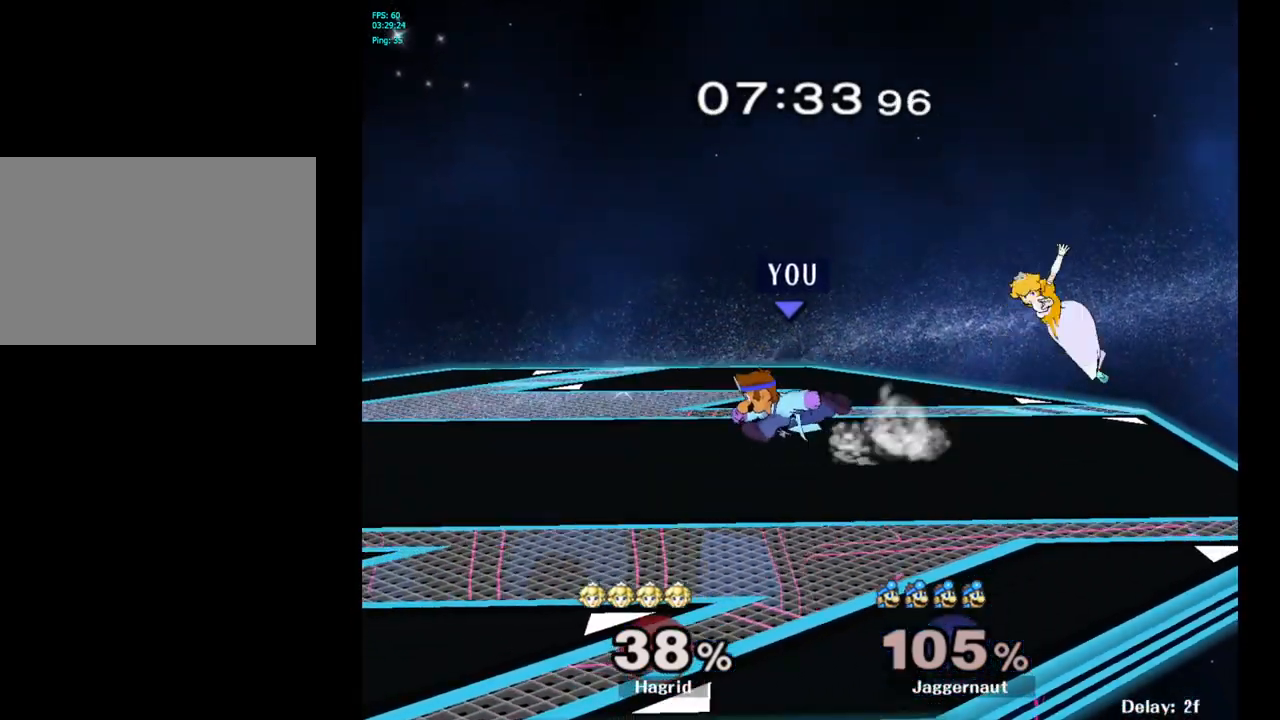
{"buttons": [], "left_stick": "center", "right_stick": "center", "events": [[117, "Y", "down"], [150, "left_stick", "right"], [283, "Y", "up"], [350, "left_stick", "center"]]}
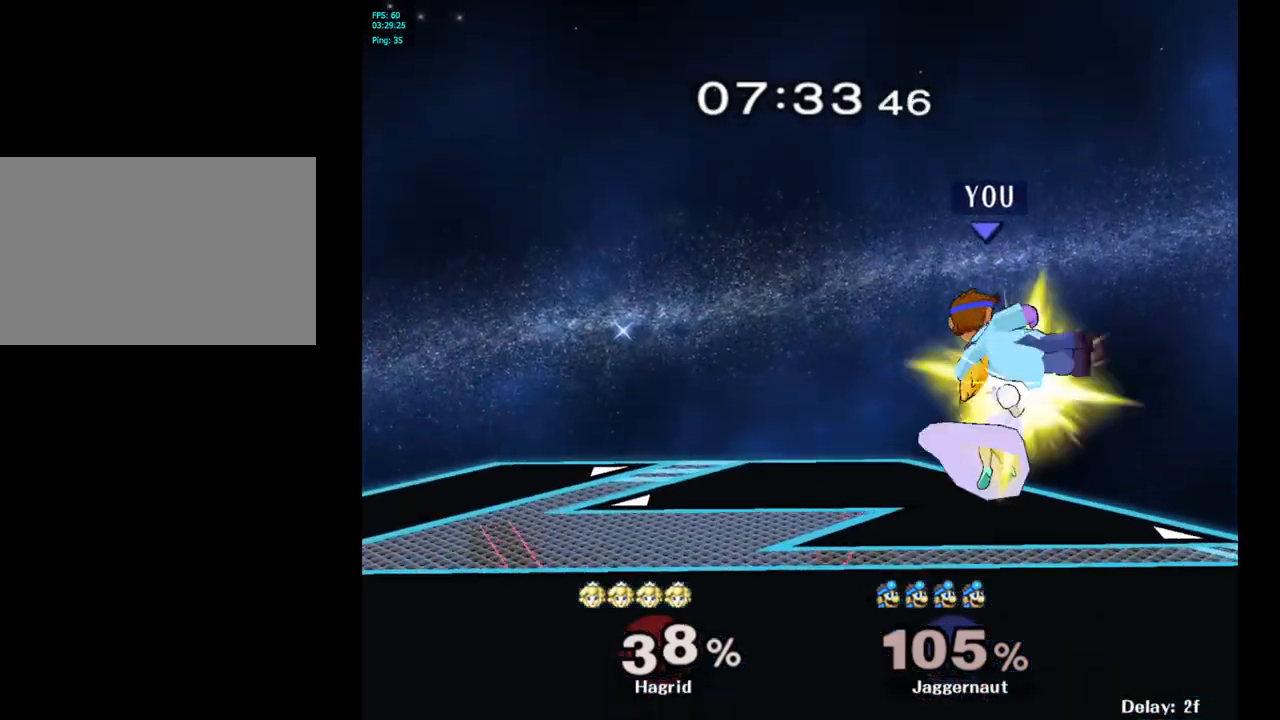
{"buttons": [], "left_stick": "left", "right_stick": "center", "events": [[350, "left_stick", "up-left"], [433, "left_stick", "left"]]}
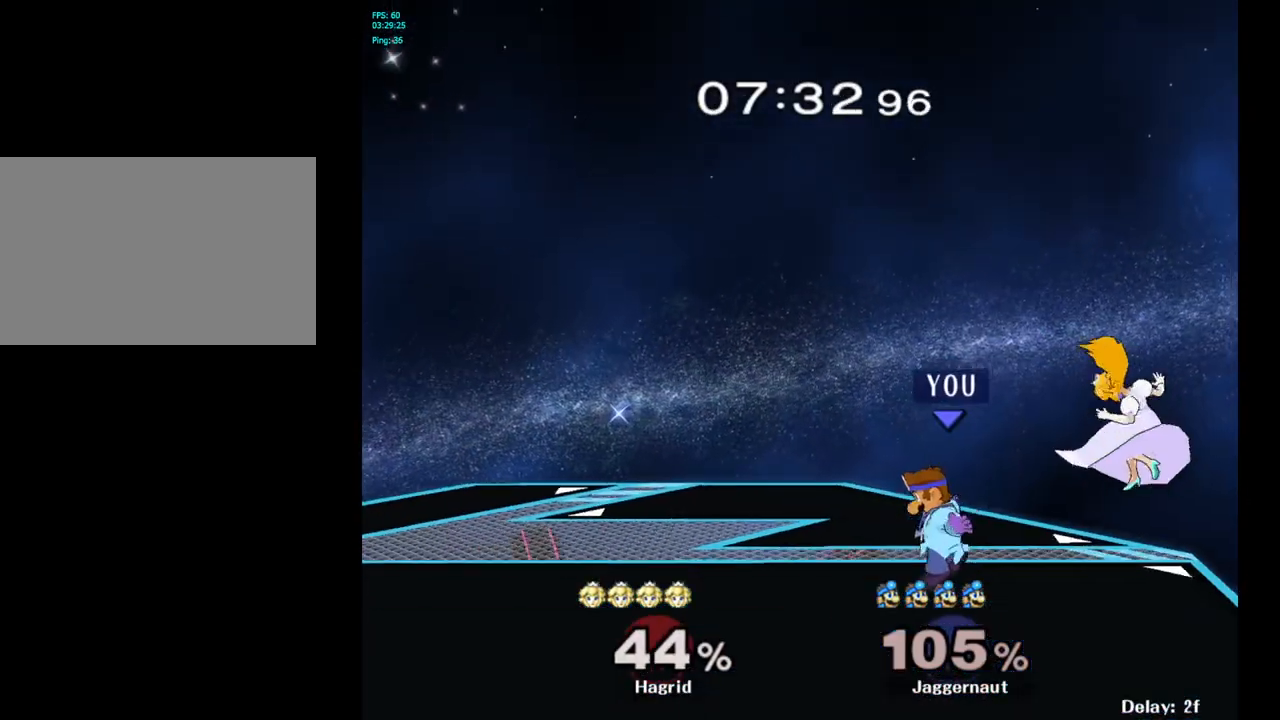
{"buttons": [], "left_stick": "center", "right_stick": "center", "events": [[83, "left_stick", "center"], [233, "Y", "down"], [233, "left_stick", "down-left"], [300, "R1", "down"], [417, "Y", "up"], [417, "left_stick", "center"], [433, "R1", "up"]]}
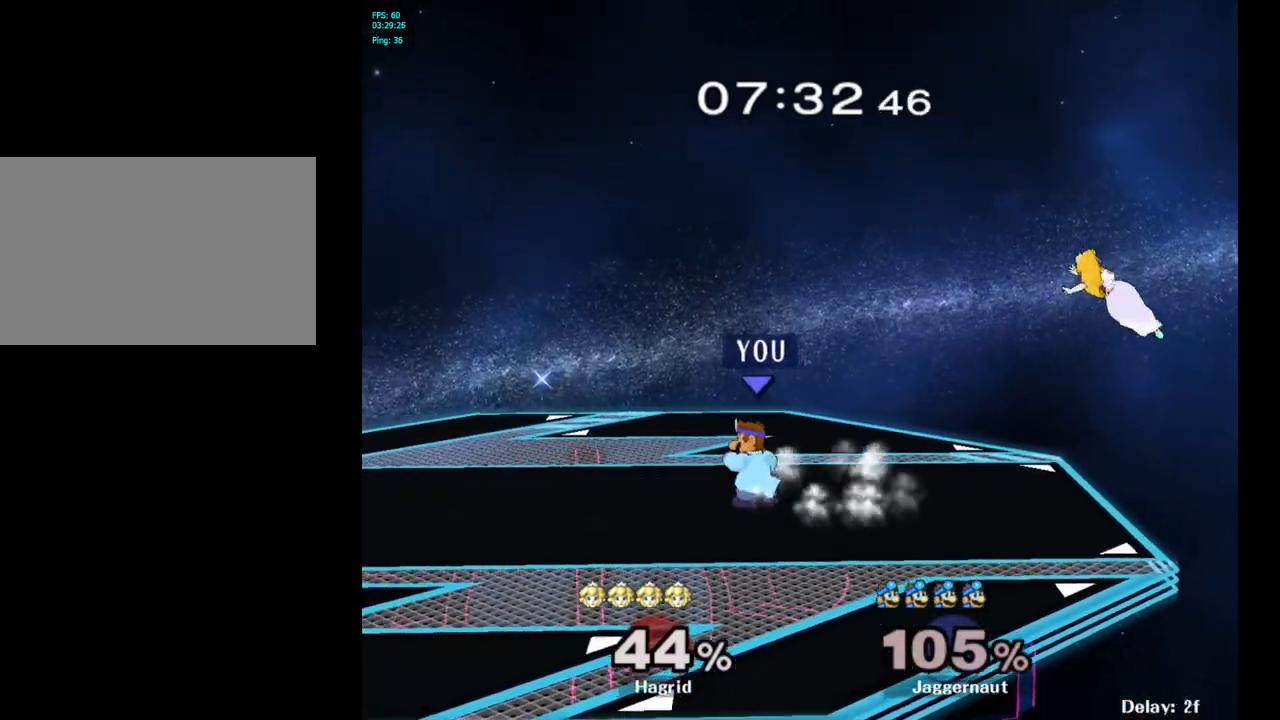
{"buttons": [], "left_stick": "right", "right_stick": "center", "events": [[83, "left_stick", "down-right"], [100, "Y", "down"], [150, "R1", "down"], [267, "R1", "up"], [267, "Y", "up"], [400, "left_stick", "right"]]}
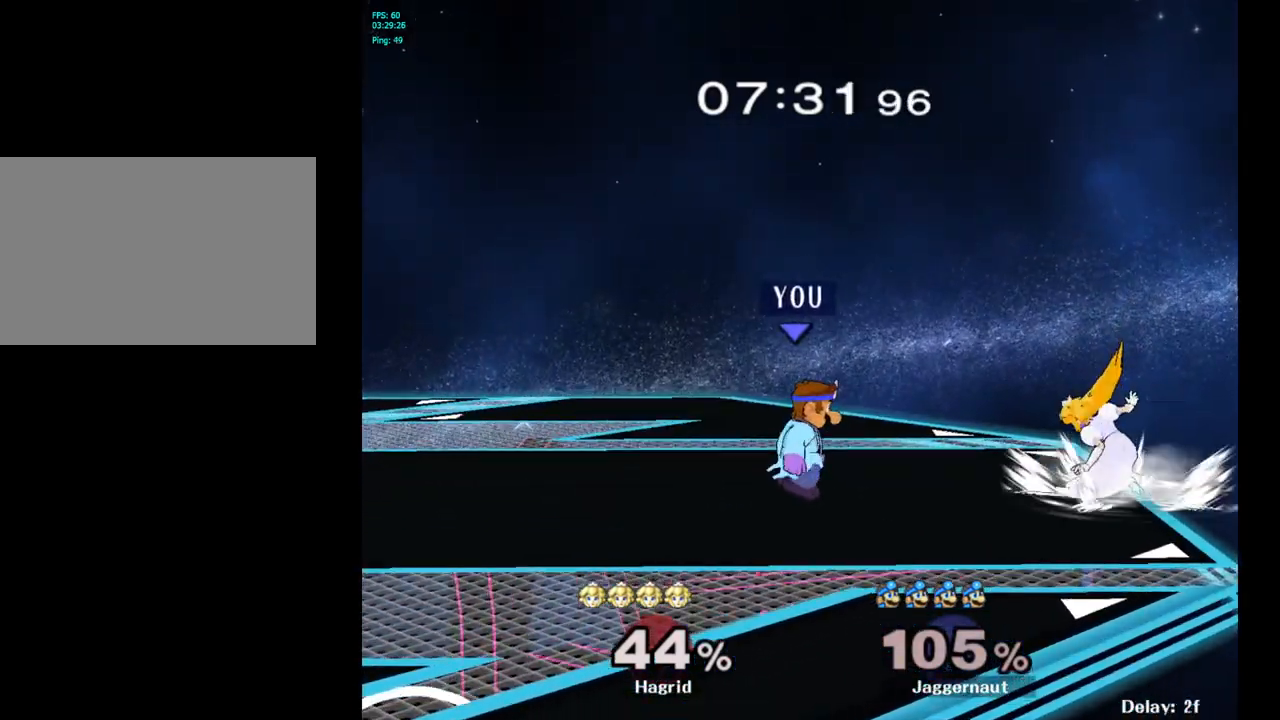
{"buttons": [], "left_stick": "up-right", "right_stick": "center", "events": [[250, "left_stick", "up-right"], [267, "A", "down"], [433, "A", "up"]]}
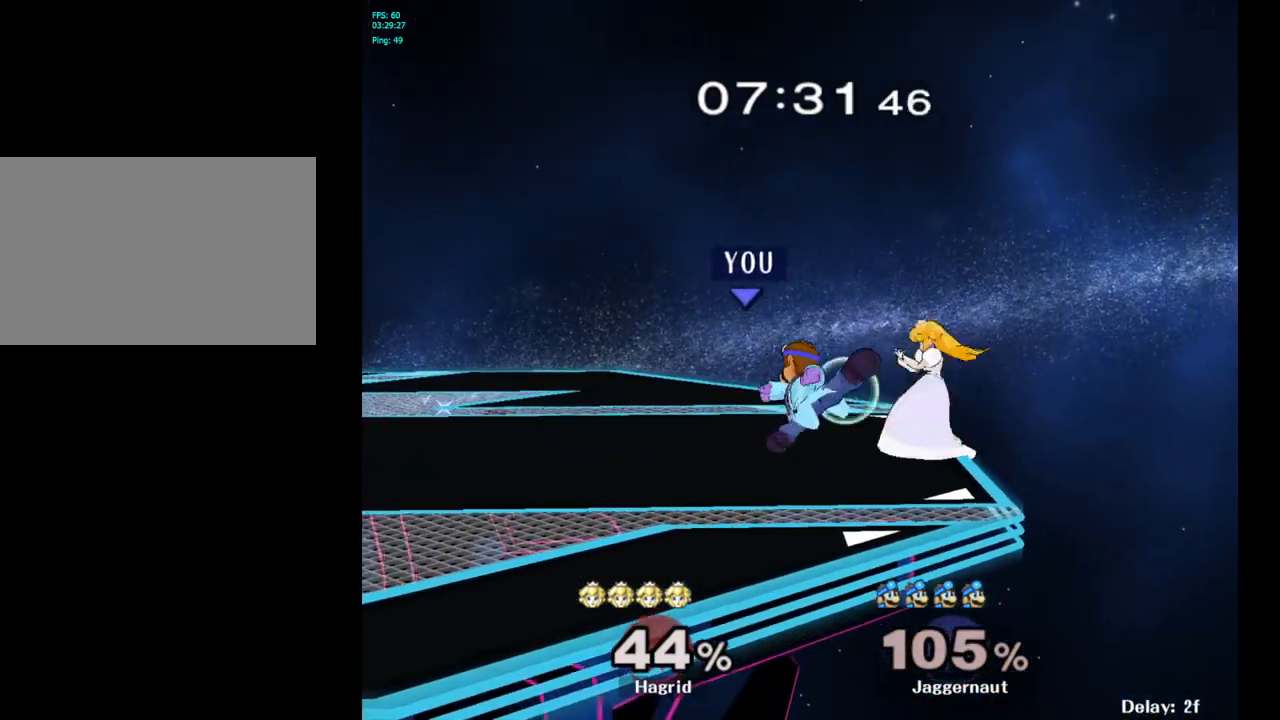
{"buttons": ["Y", "R1"], "left_stick": "down-left", "right_stick": "center", "events": [[217, "left_stick", "center"], [433, "Y", "down"], [433, "left_stick", "down-left"], [483, "R1", "down"]]}
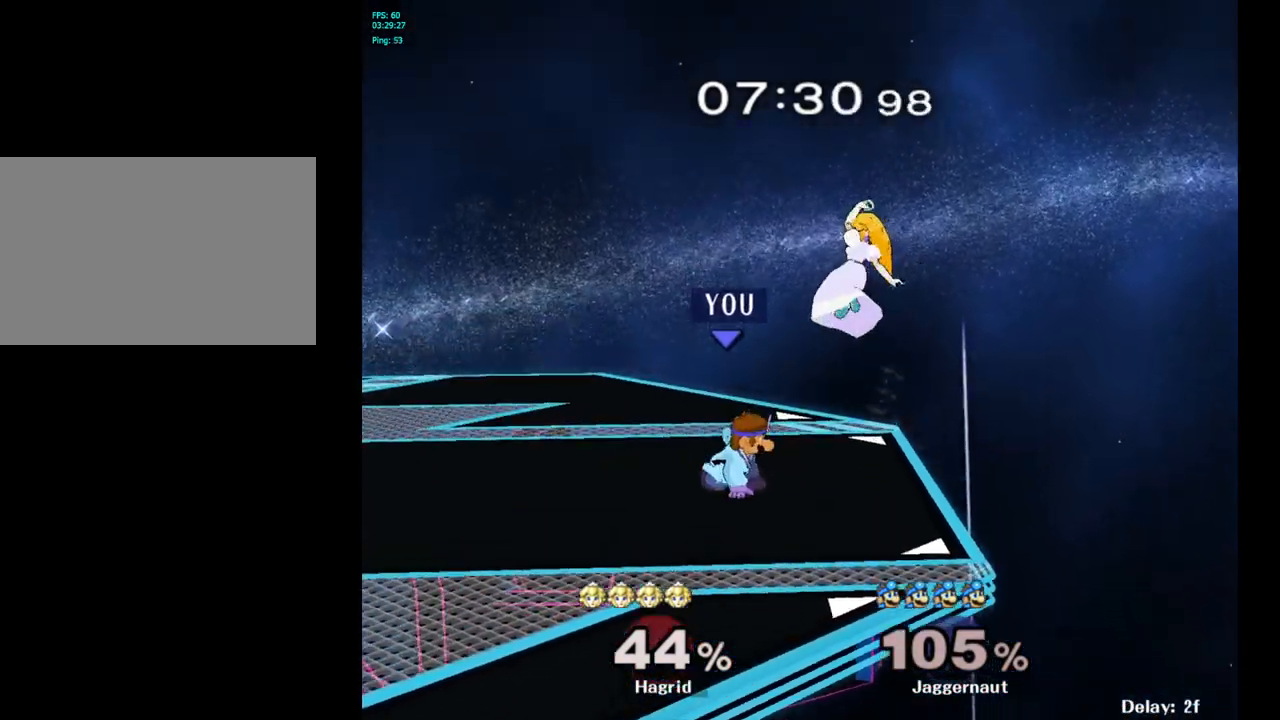
{"buttons": [], "left_stick": "center", "right_stick": "center", "events": [[100, "Y", "up"], [100, "left_stick", "center"], [117, "R1", "up"], [300, "A", "down"], [450, "A", "up"]]}
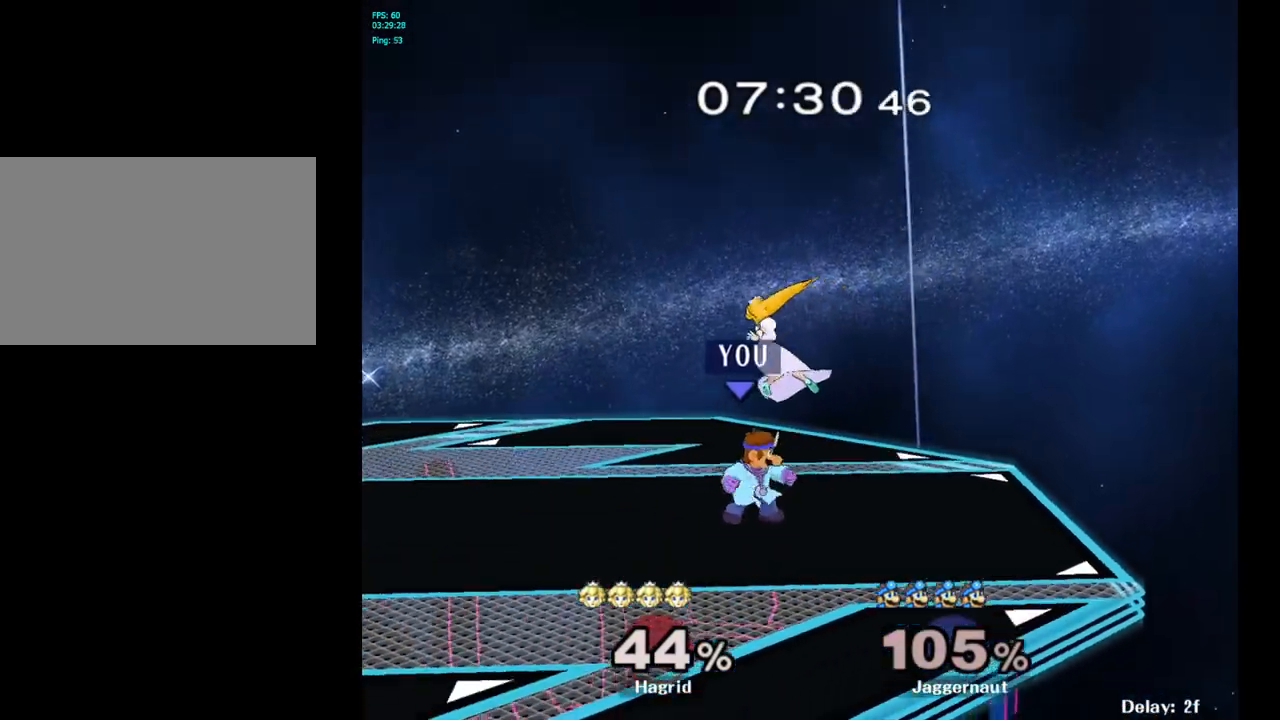
{"buttons": [], "left_stick": "center", "right_stick": "center", "events": [[100, "R1", "down"], [483, "R1", "up"]]}
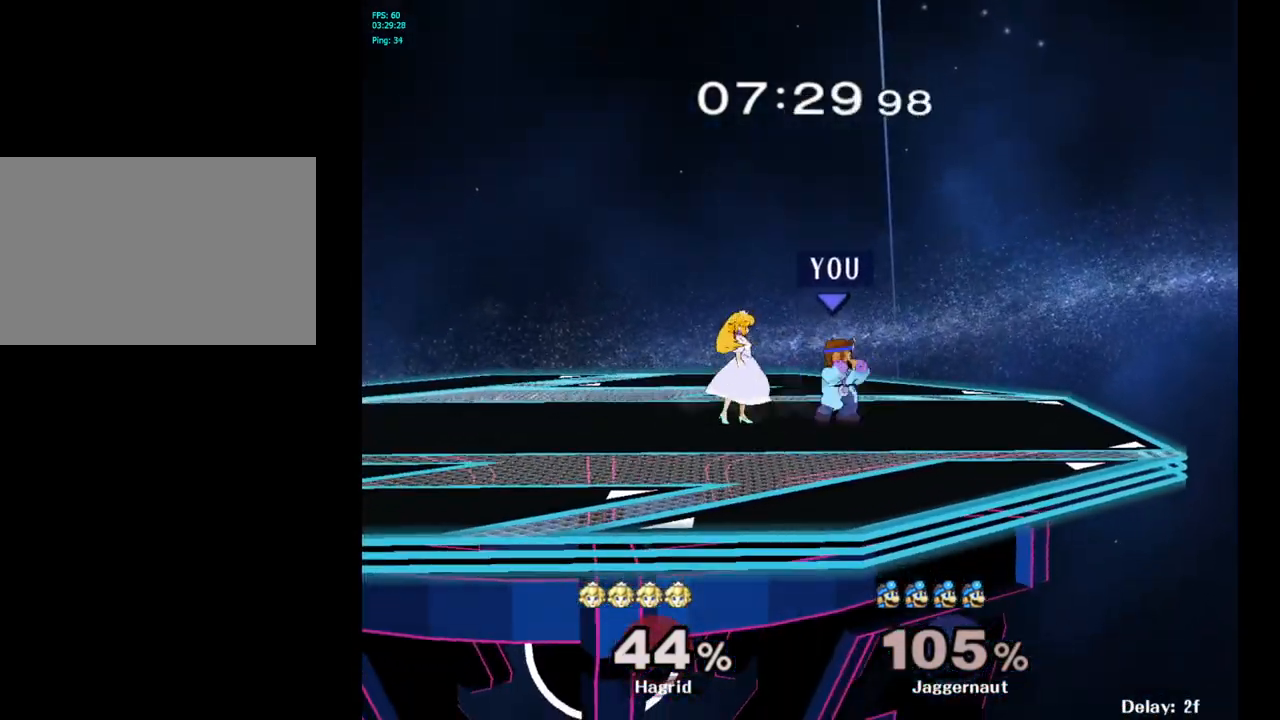
{"buttons": [], "left_stick": "up-left", "right_stick": "center", "events": [[17, "Y", "down"], [17, "left_stick", "left"], [50, "Y", "up"], [100, "A", "down"], [183, "A", "up"], [250, "left_stick", "center"], [500, "left_stick", "up-left"]]}
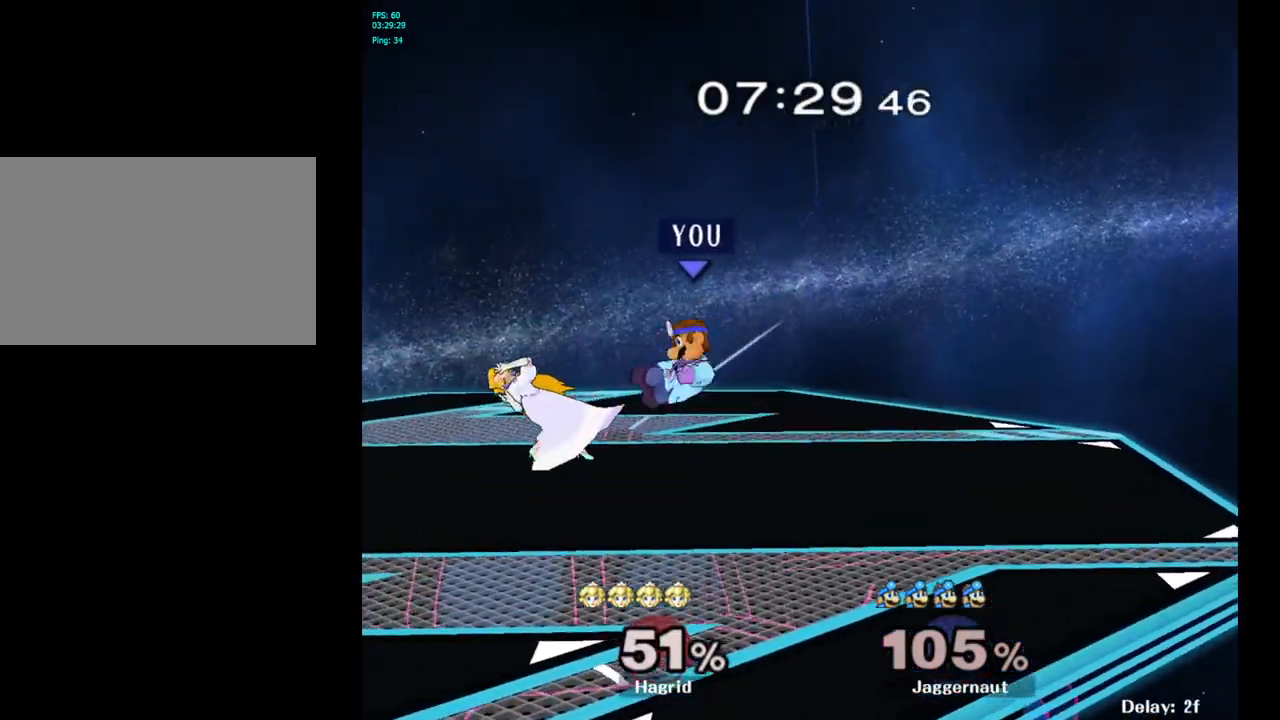
{"buttons": ["Y", "R1"], "left_stick": "center", "right_stick": "center", "events": [[17, "left_stick", "left"], [200, "left_stick", "center"], [267, "R1", "down"], [483, "Y", "down"]]}
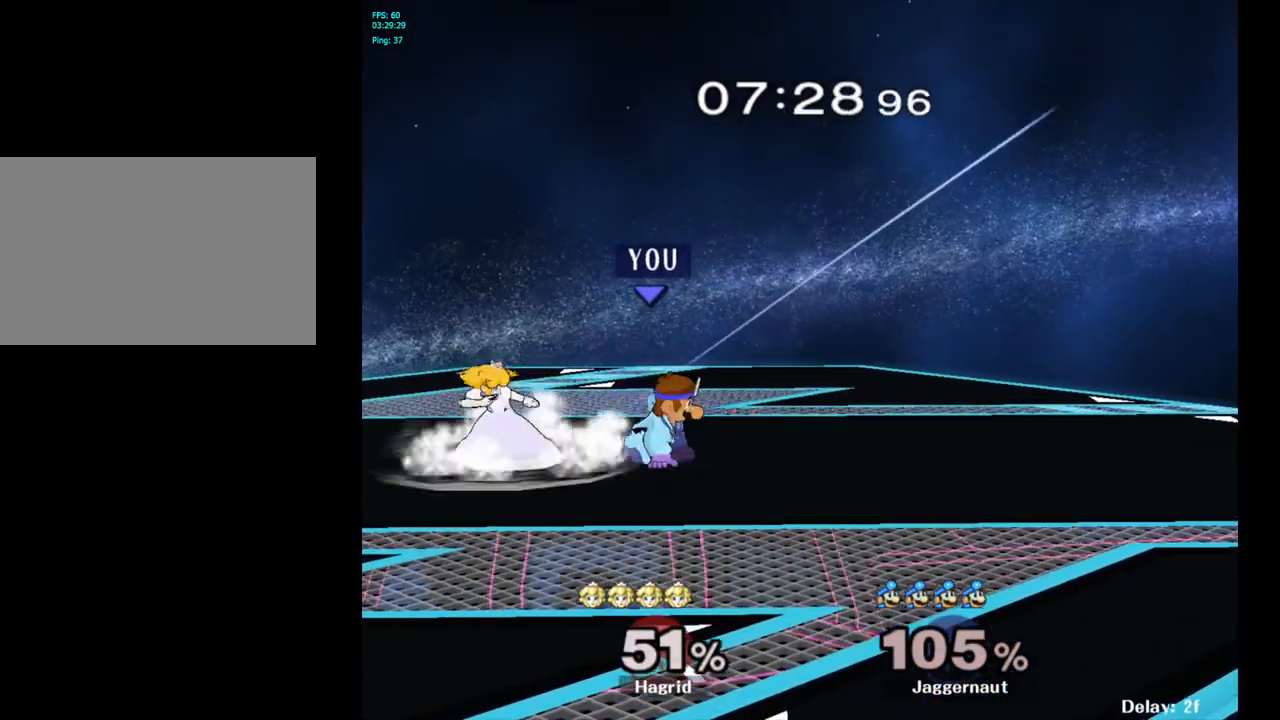
{"buttons": [], "left_stick": "down-left", "right_stick": "center", "events": [[200, "Y", "up"], [267, "R1", "up"], [467, "left_stick", "down-left"]]}
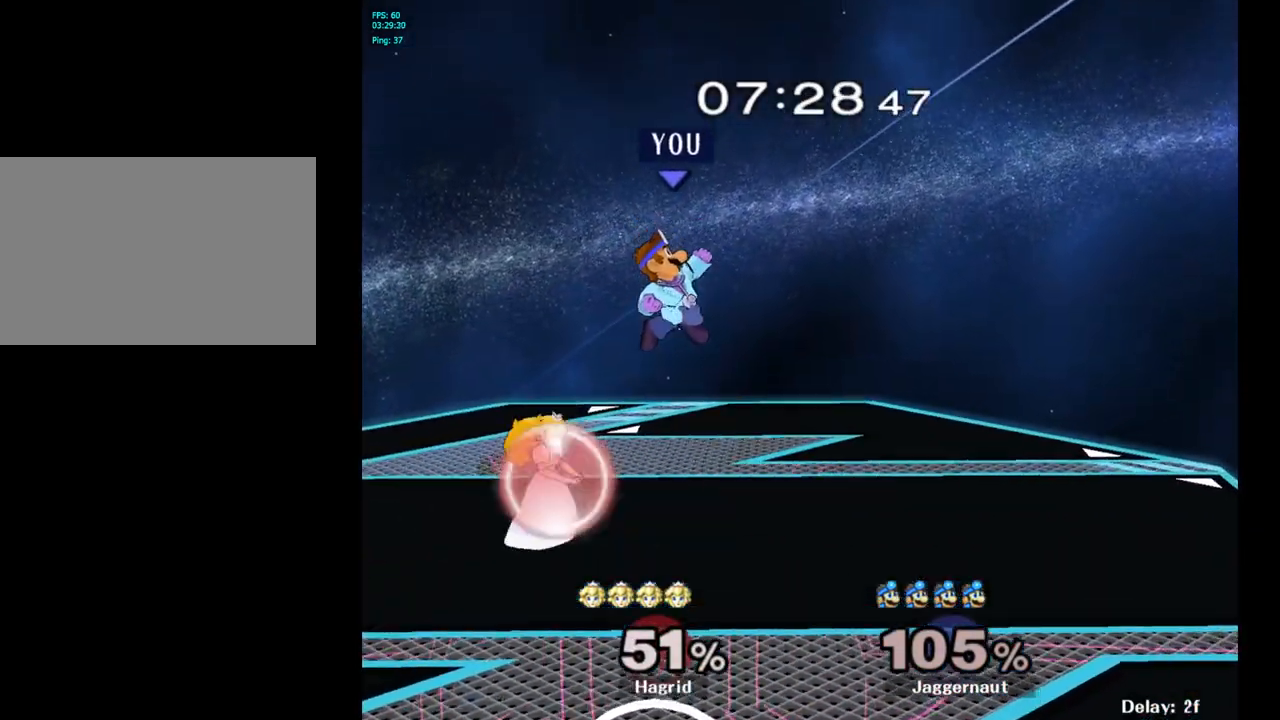
{"buttons": [], "left_stick": "center", "right_stick": "center", "events": [[50, "right_stick", "left"], [133, "right_stick", "center"], [183, "left_stick", "right"], [250, "R1", "down"], [383, "R1", "up"], [383, "left_stick", "center"]]}